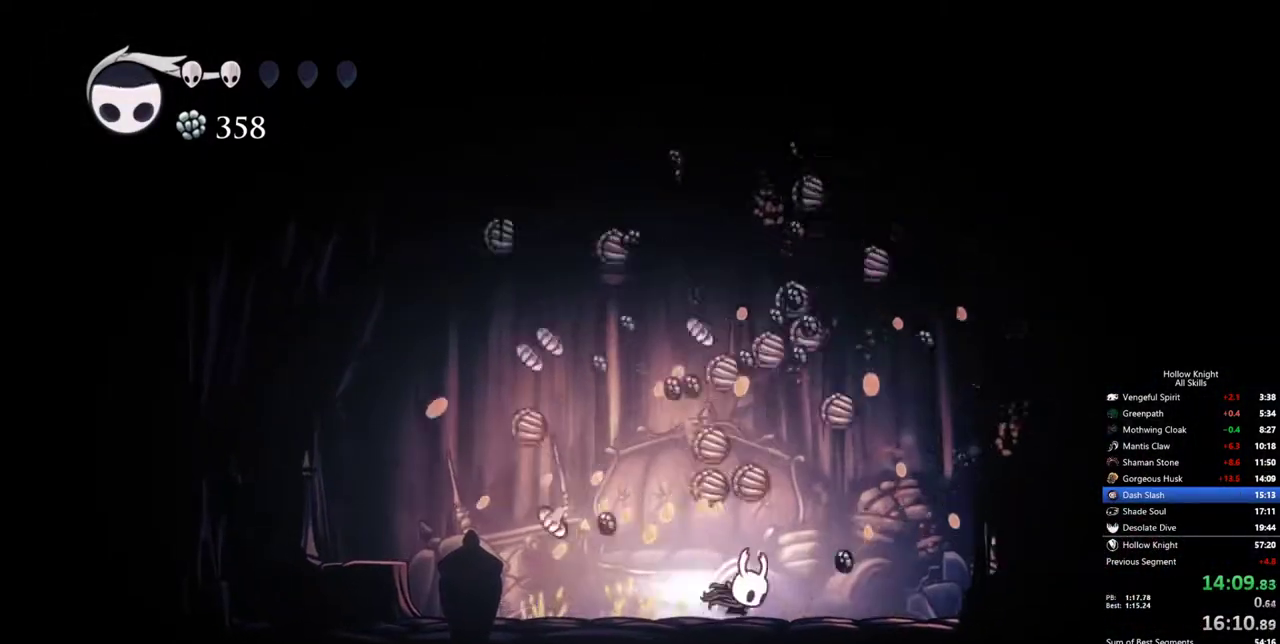
Gameplay with keyboard; each line is a JSON object with the keys held at the frame after it. "events" lists presses ("down") and releases ("up") of "cdash", "dash", "dnail", "down", "heal", "inv", "jump", "left", "nail", "right", "spell" and "up" between this image and that frame as [ms after this image, input, new state], when the widget could be followed in between. No other keys are recorded. Mouse input is not recorded. Key names are as the overlay labels them; some are game actions (e.g. jump) rather than physical keys.
{"keys": ["jump"], "events": [[100, "dash", "up"], [433, "jump", "down"], [483, "right", "up"]]}
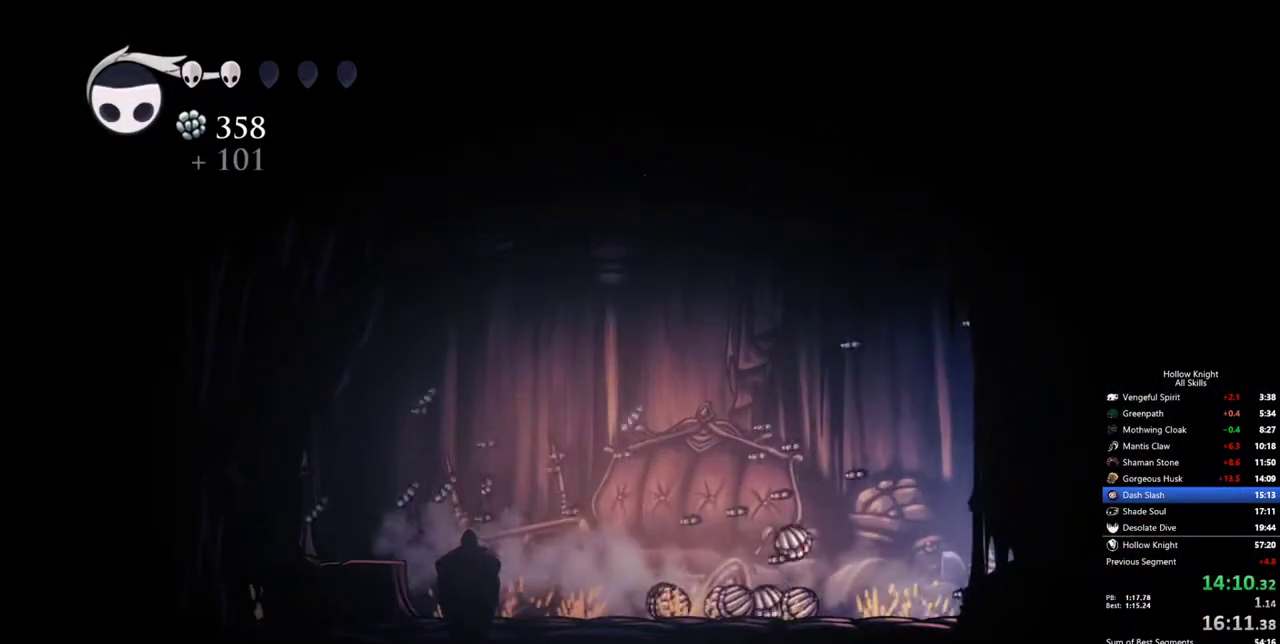
{"keys": [], "events": [[350, "jump", "up"]]}
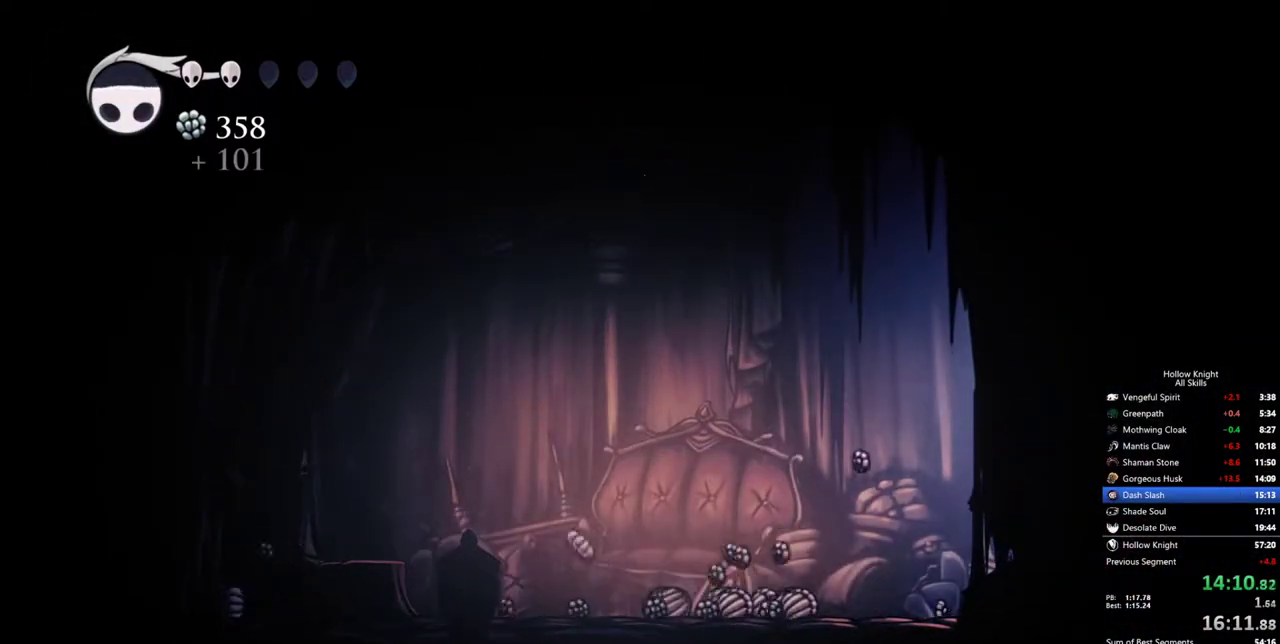
{"keys": ["dash", "left"], "events": [[233, "left", "down"], [500, "dash", "down"]]}
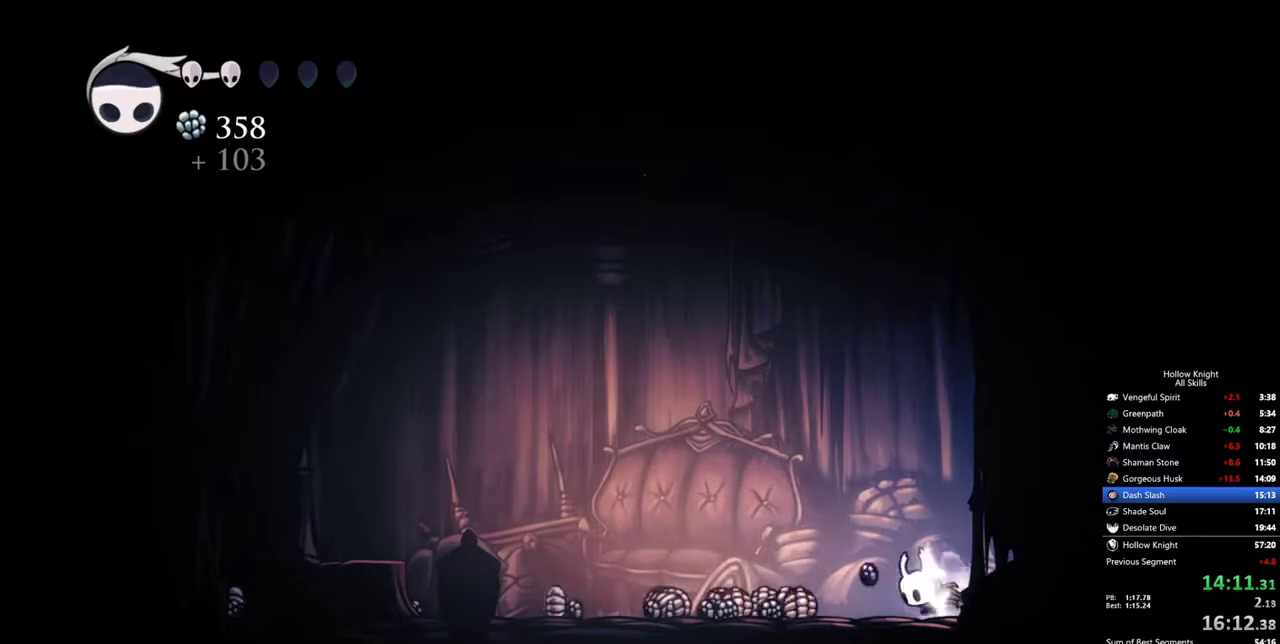
{"keys": ["left"], "events": [[150, "dash", "up"]]}
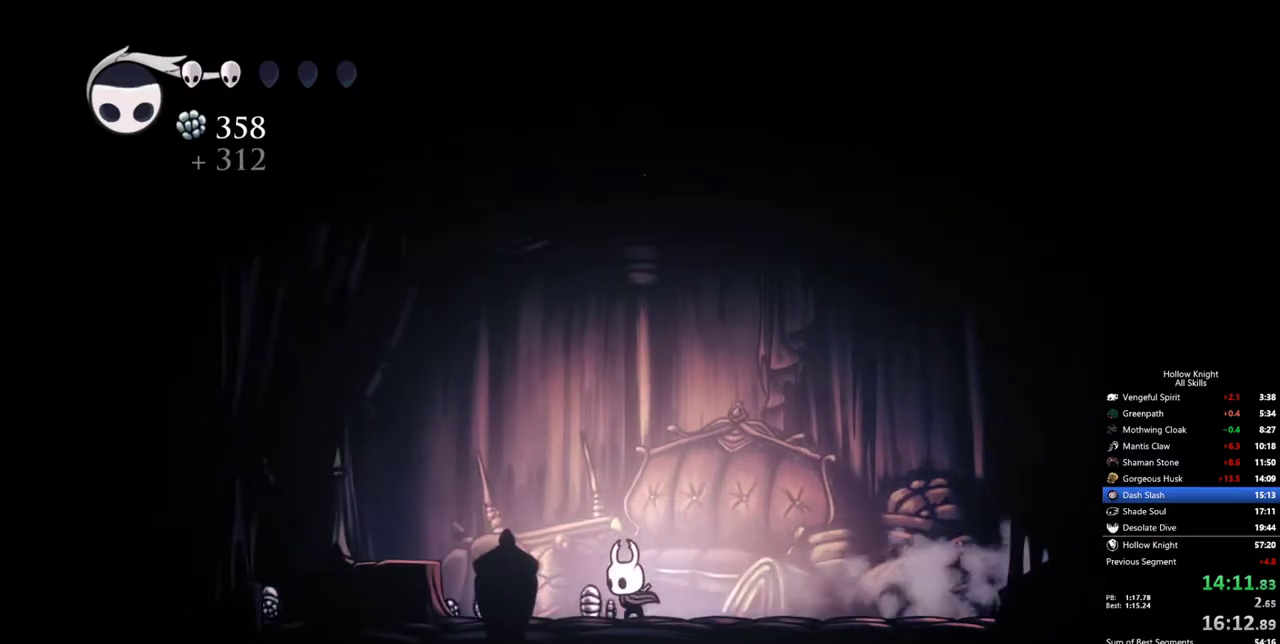
{"keys": ["left"], "events": [[67, "dash", "down"], [217, "dash", "up"]]}
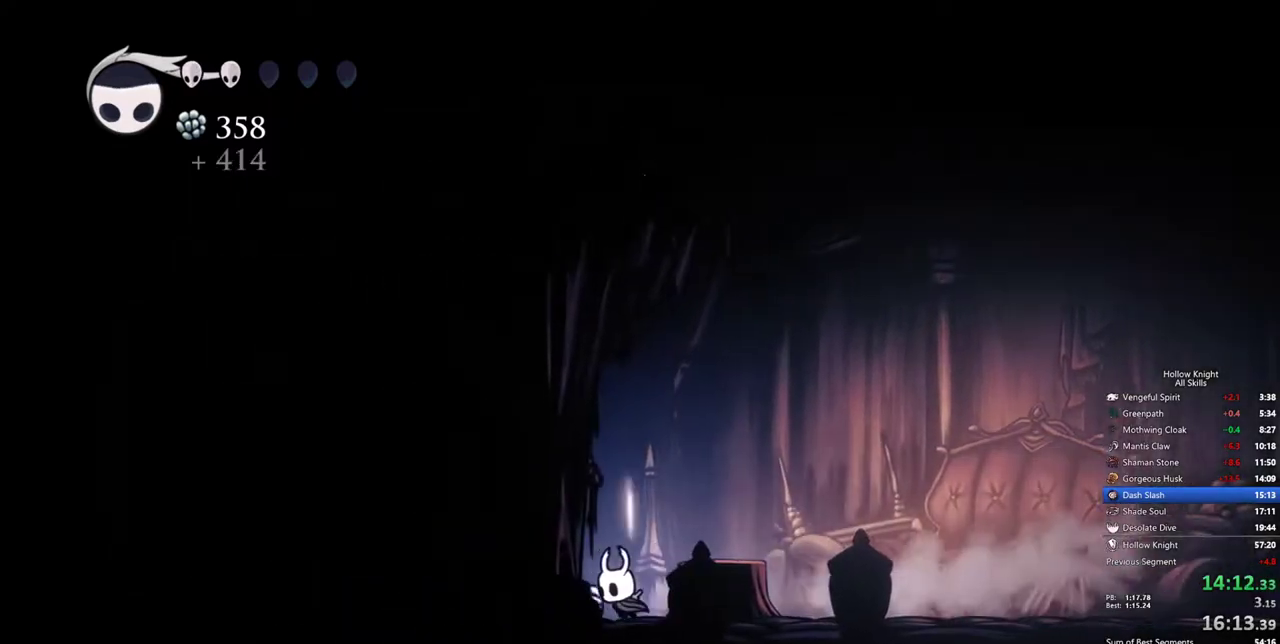
{"keys": [], "events": [[467, "left", "up"]]}
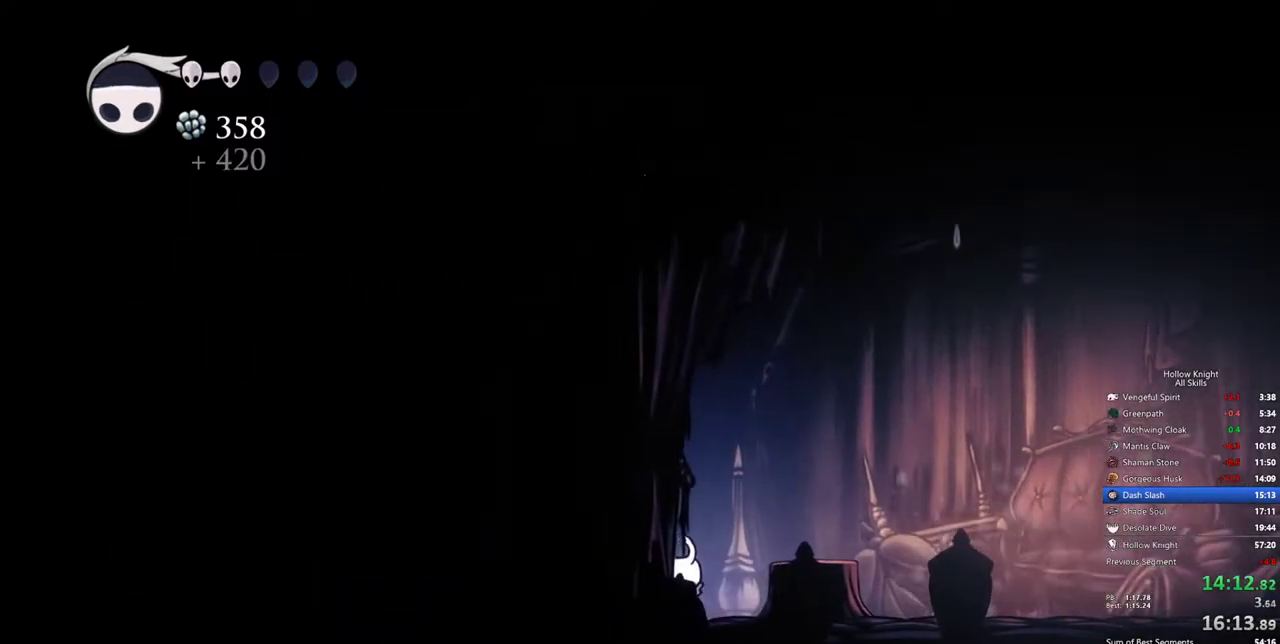
{"keys": [], "events": []}
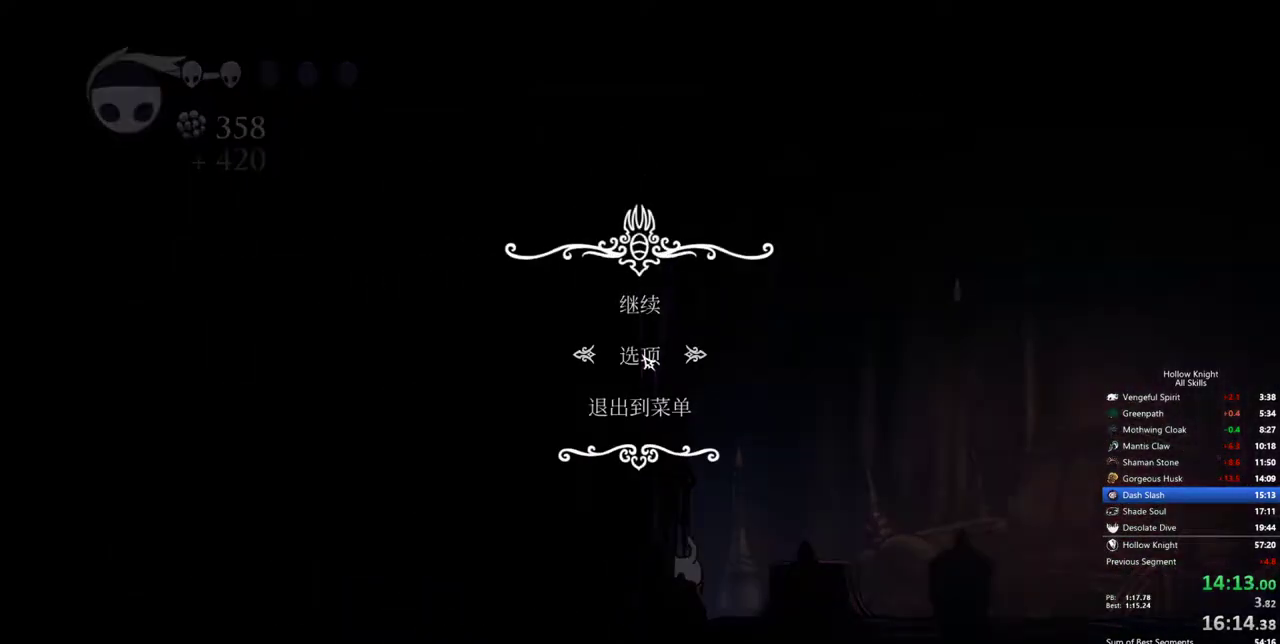
{"keys": [], "events": [[167, "down", "down"], [267, "down", "up"]]}
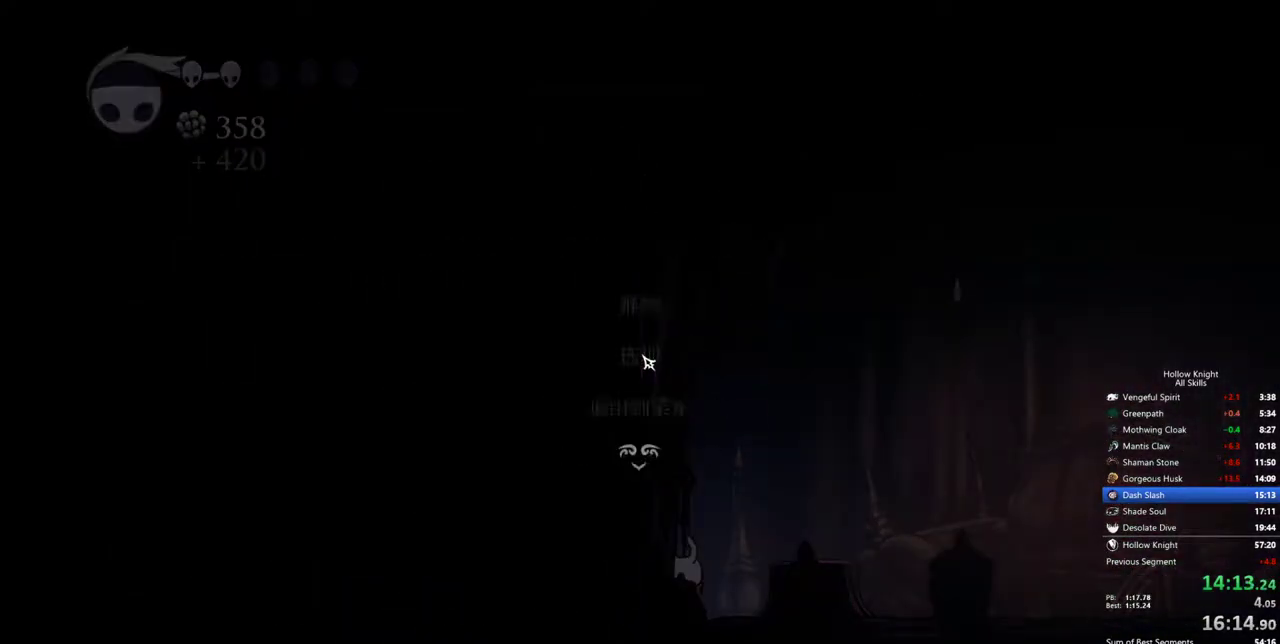
{"keys": [], "events": []}
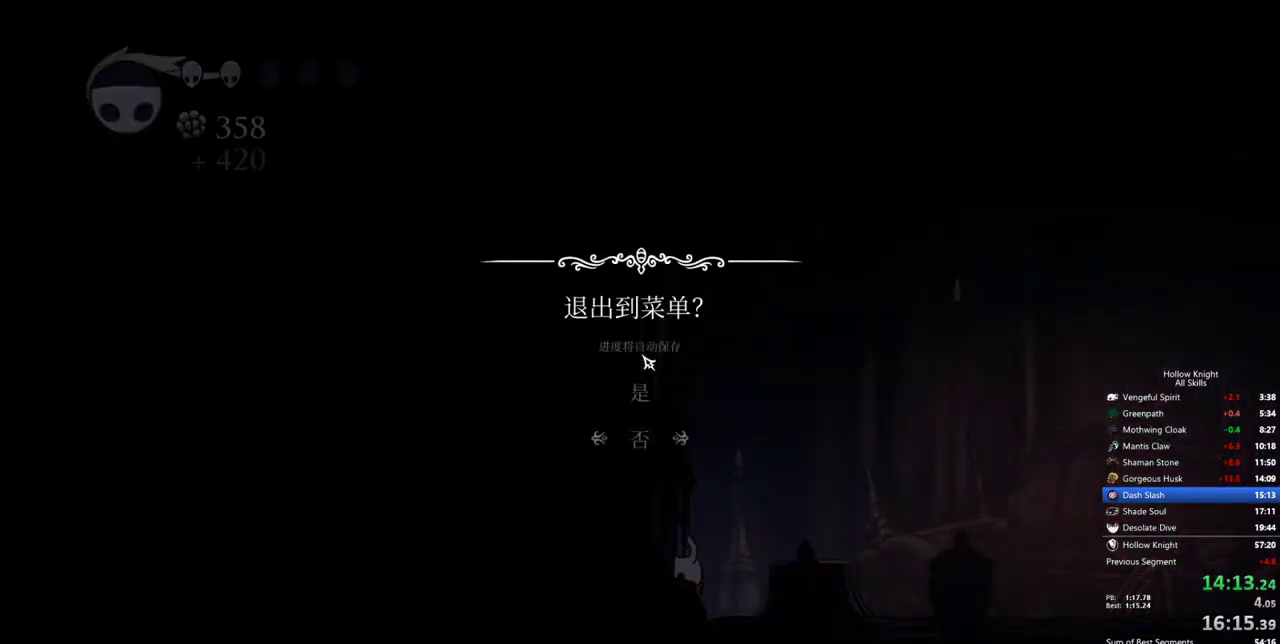
{"keys": [], "events": [[200, "up", "down"], [283, "up", "up"]]}
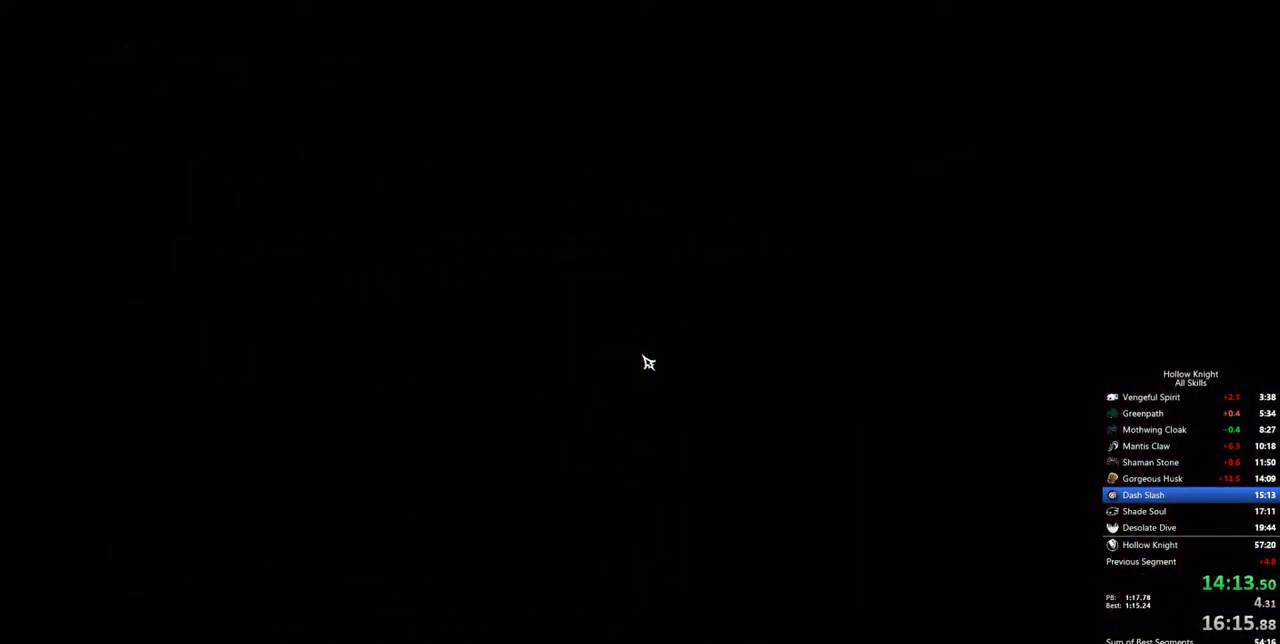
{"keys": [], "events": []}
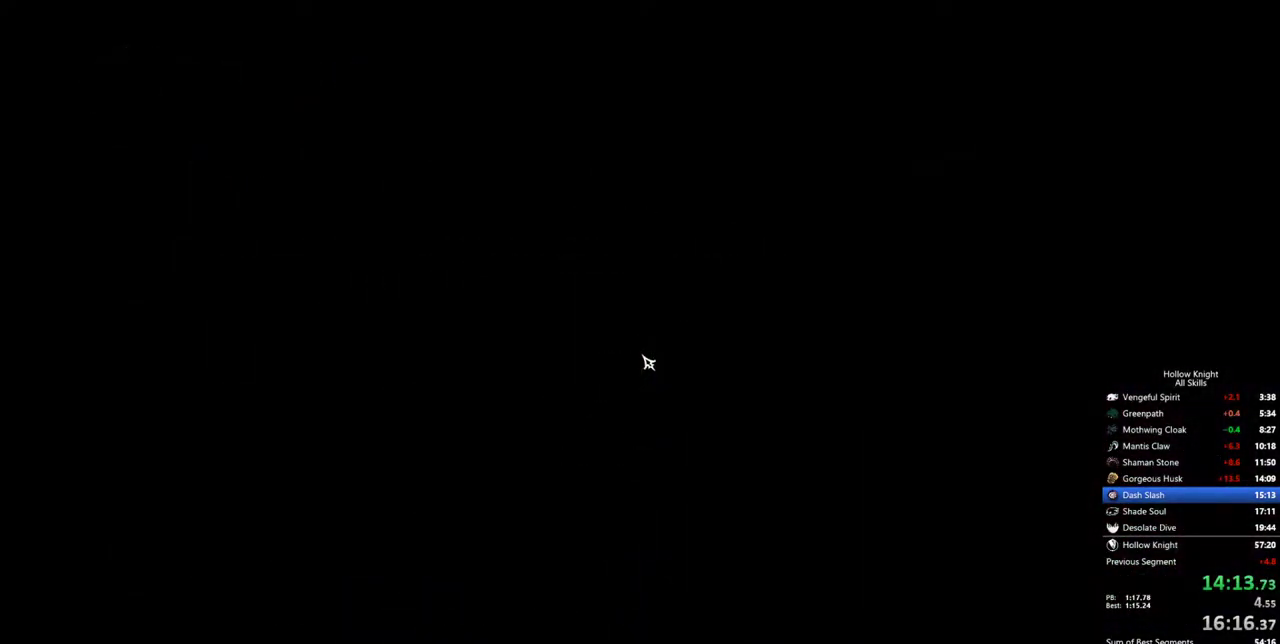
{"keys": [], "events": []}
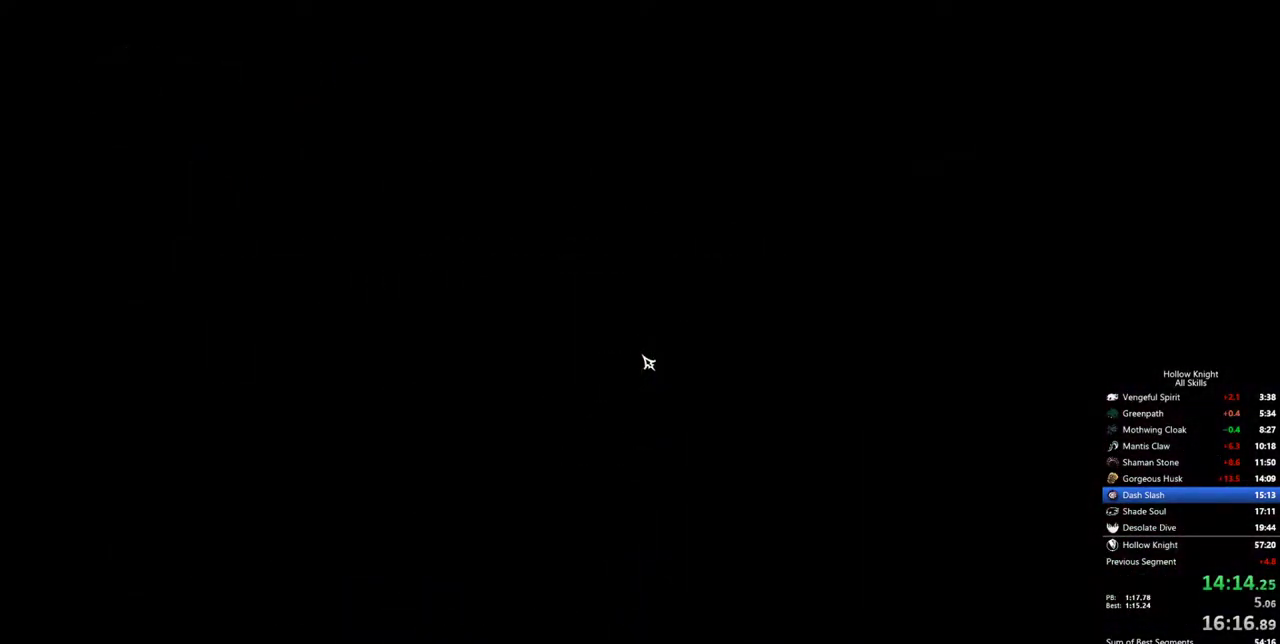
{"keys": [], "events": [[250, "left", "down"], [283, "left", "up"], [383, "left", "down"], [433, "left", "up"]]}
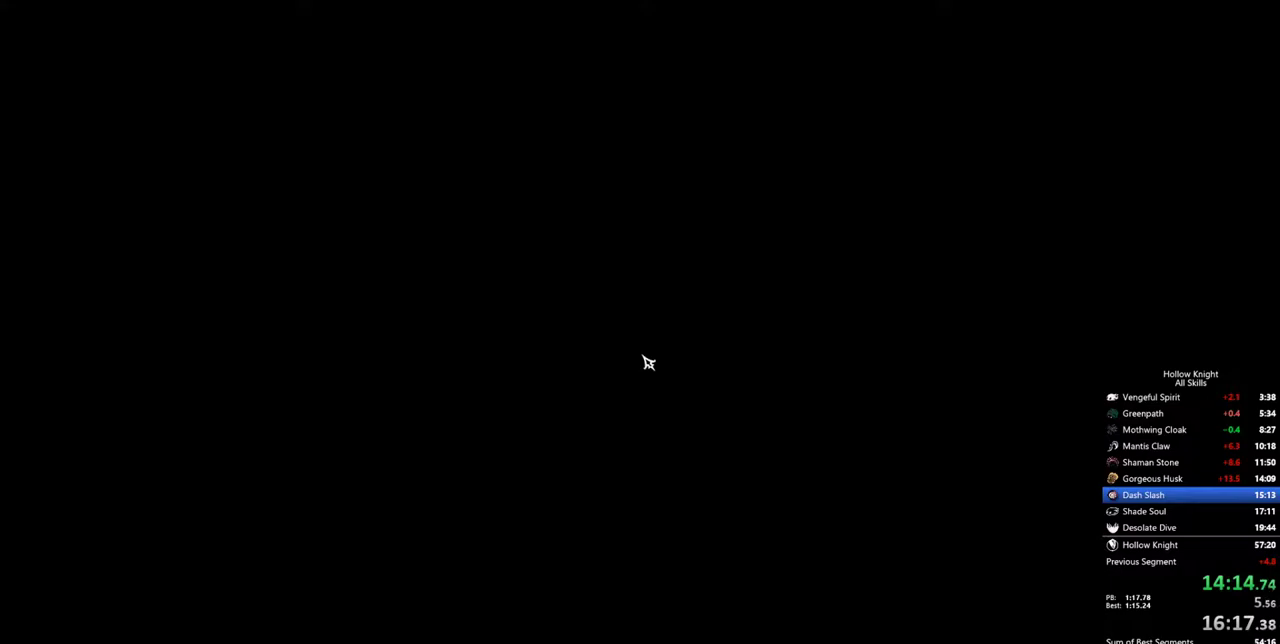
{"keys": ["left"], "events": [[17, "left", "down"], [117, "left", "up"], [217, "left", "down"], [267, "left", "up"], [350, "left", "down"], [400, "left", "up"], [500, "left", "down"]]}
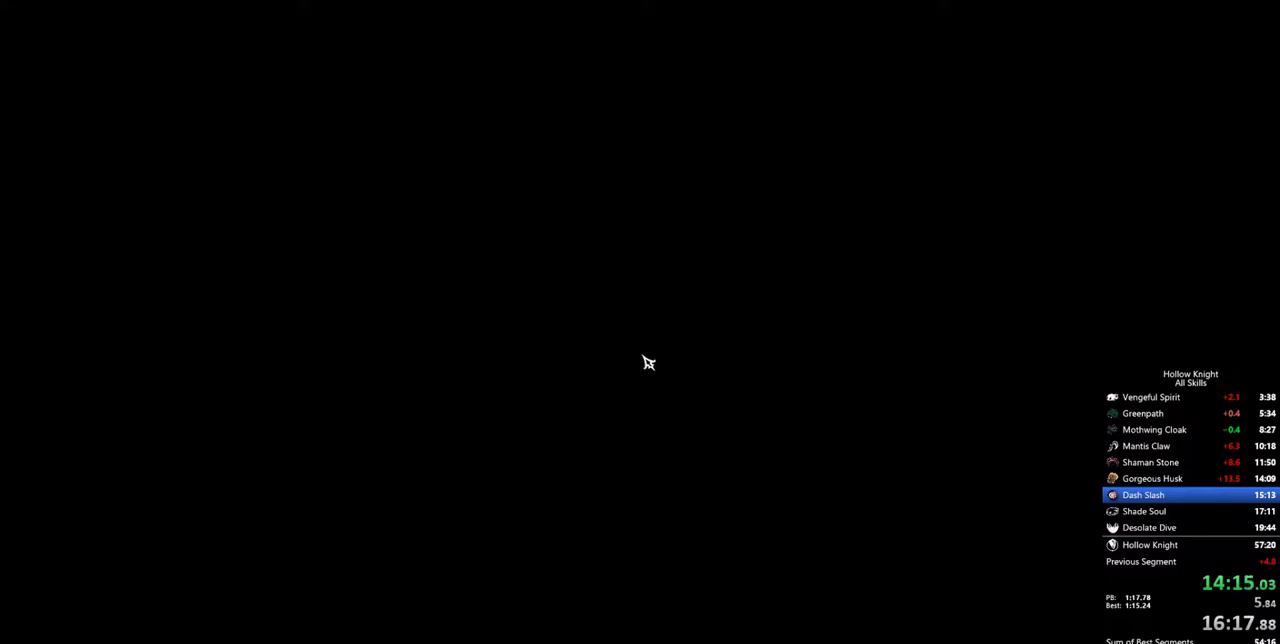
{"keys": [], "events": [[83, "left", "up"], [183, "left", "down"], [267, "left", "up"], [317, "left", "down"], [417, "left", "up"]]}
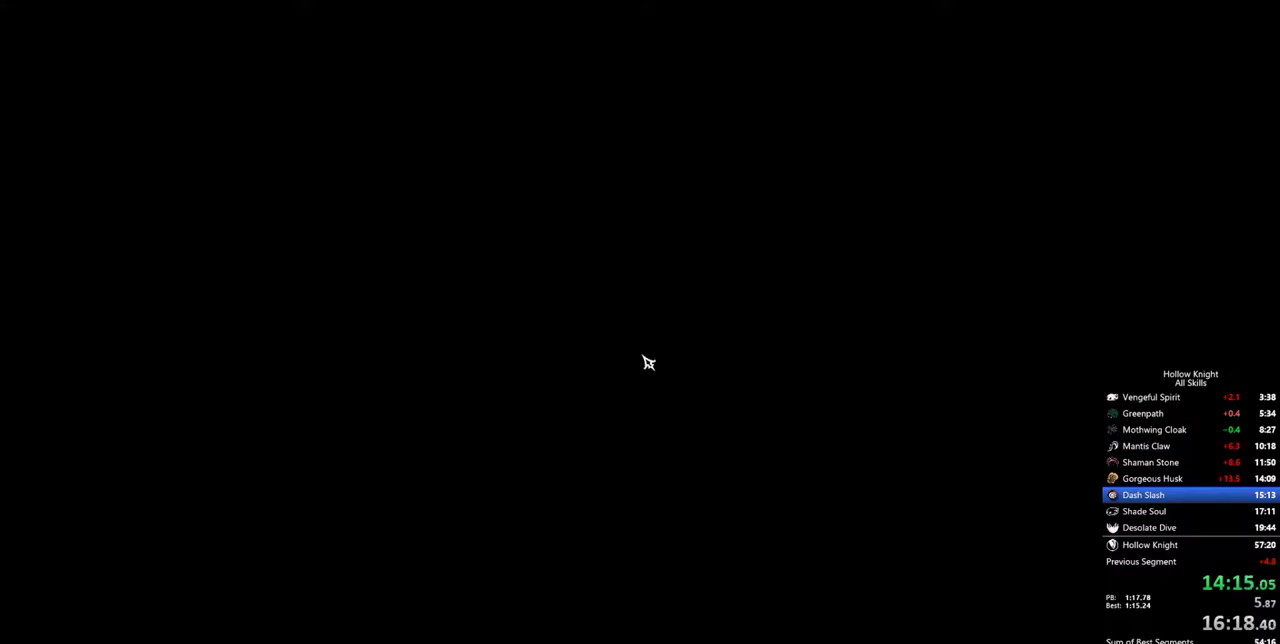
{"keys": ["left"], "events": [[17, "left", "down"], [50, "left", "up"], [150, "left", "down"], [250, "left", "up"], [283, "left", "down"], [383, "left", "up"], [483, "left", "down"]]}
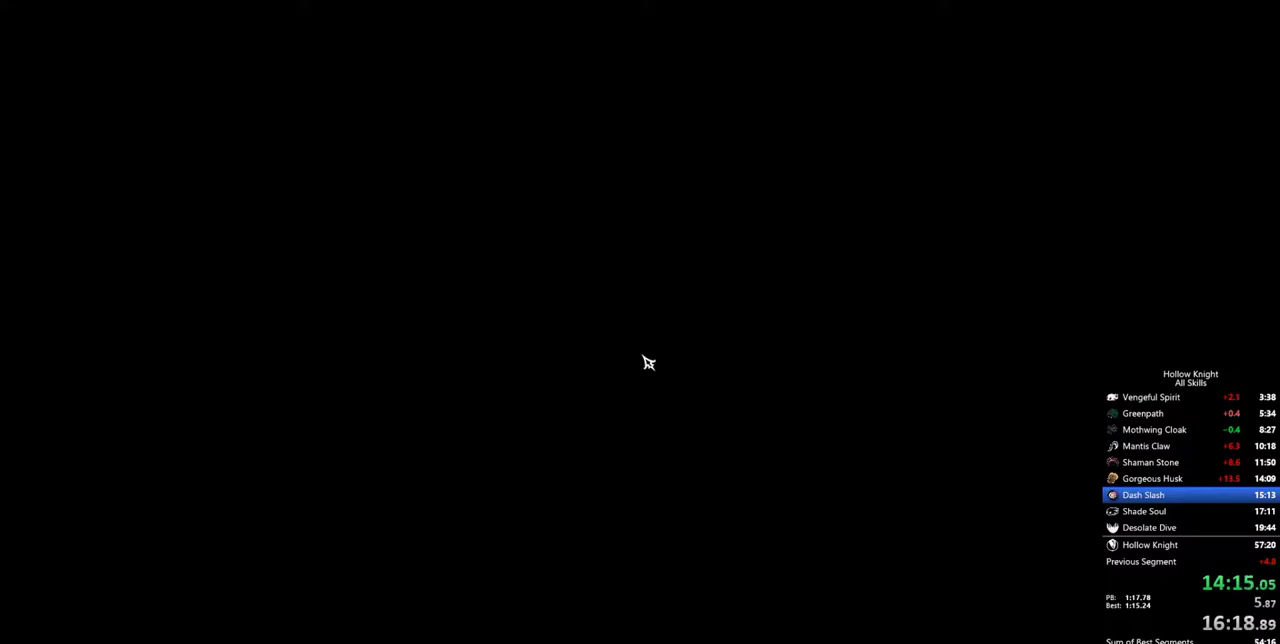
{"keys": [], "events": [[33, "left", "up"], [117, "left", "down"], [217, "left", "up"], [267, "left", "down"], [350, "left", "up"], [450, "left", "down"], [500, "left", "up"]]}
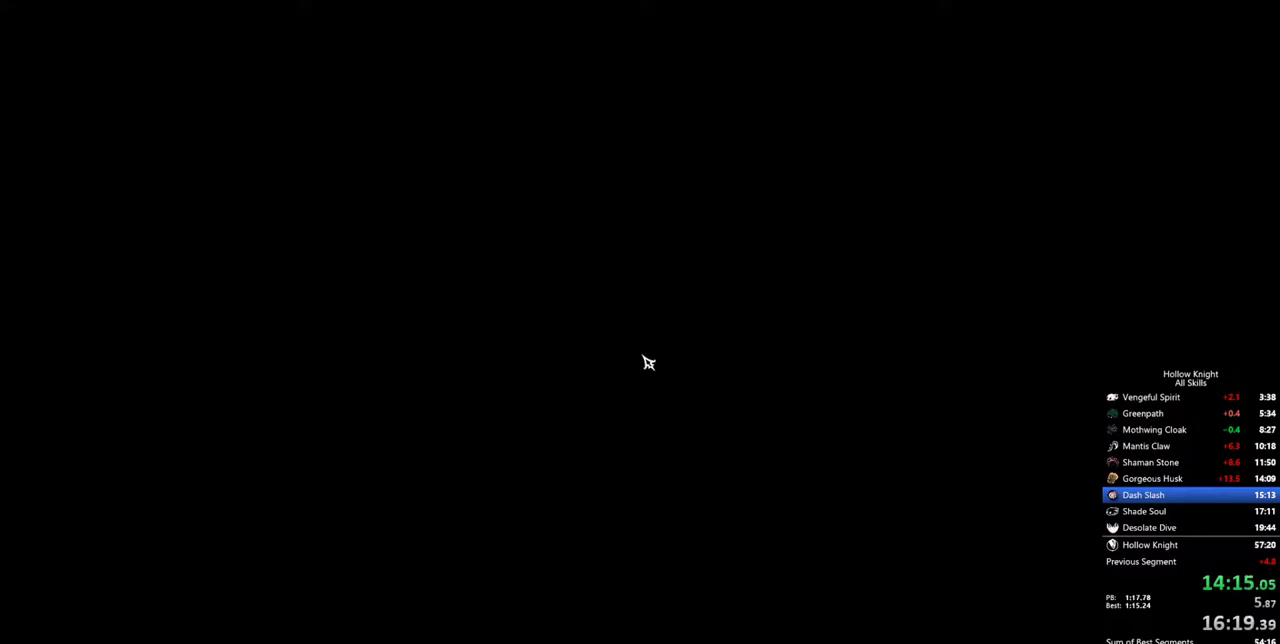
{"keys": [], "events": [[83, "left", "down"], [183, "left", "up"], [233, "left", "down"], [283, "left", "up"], [367, "left", "down"], [417, "left", "up"]]}
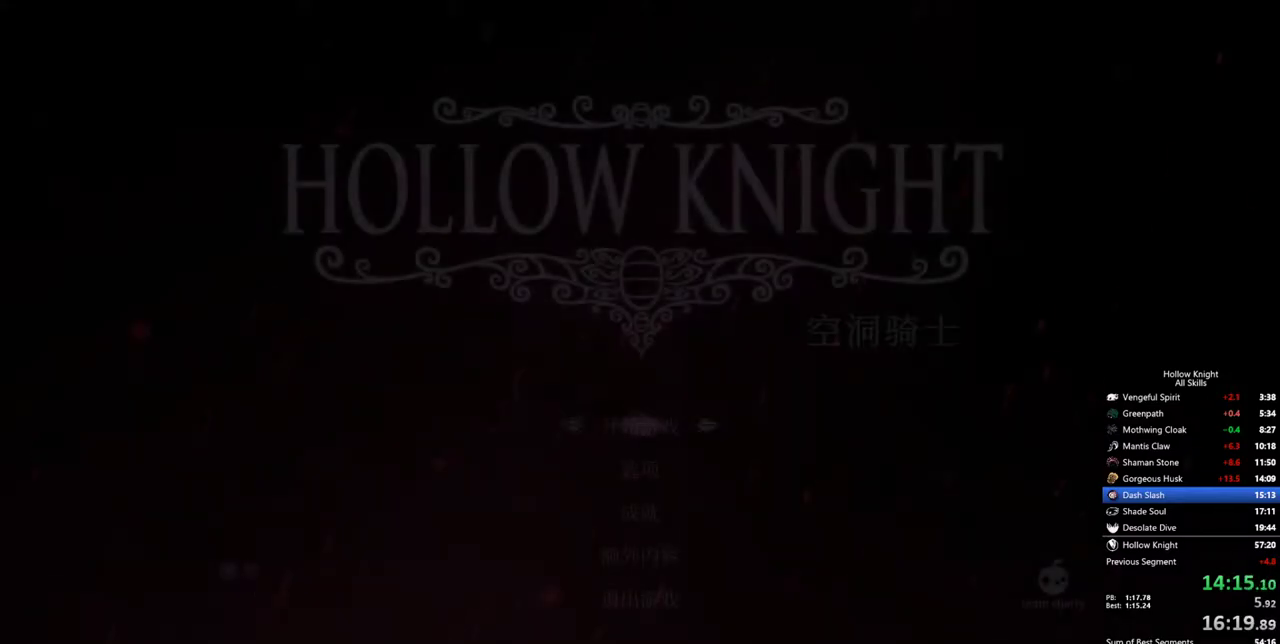
{"keys": [], "events": [[17, "left", "down"], [50, "left", "up"], [150, "left", "down"], [200, "left", "up"], [250, "left", "down"], [283, "left", "up"], [333, "left", "down"], [433, "left", "up"]]}
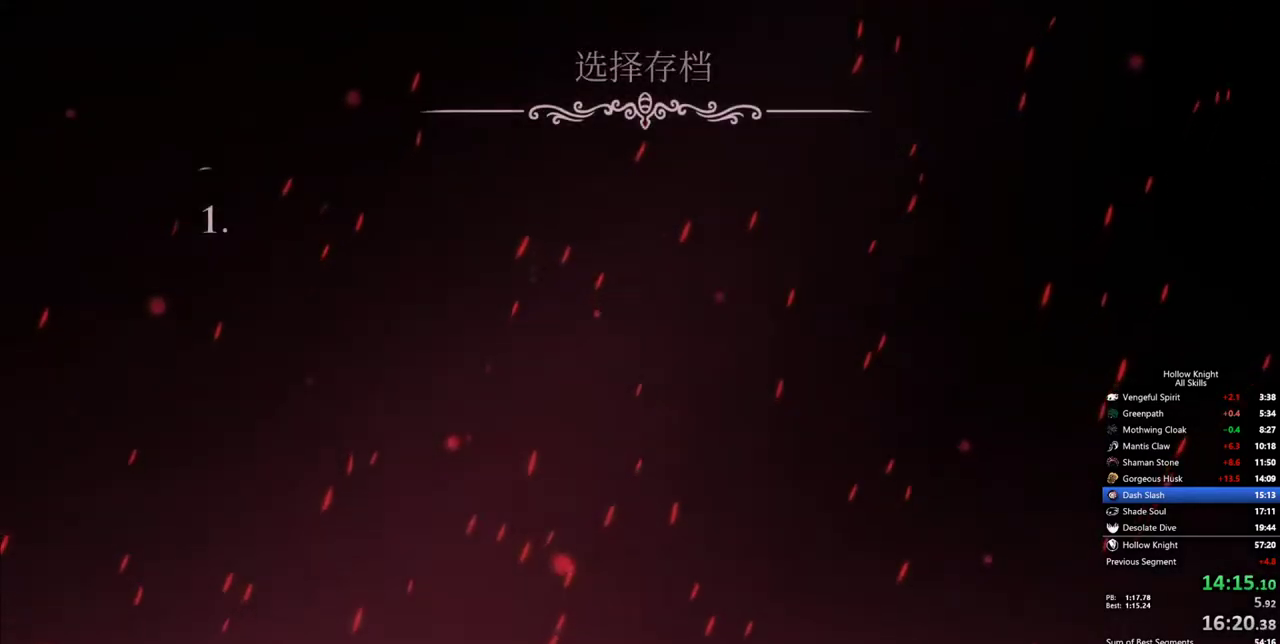
{"keys": [], "events": []}
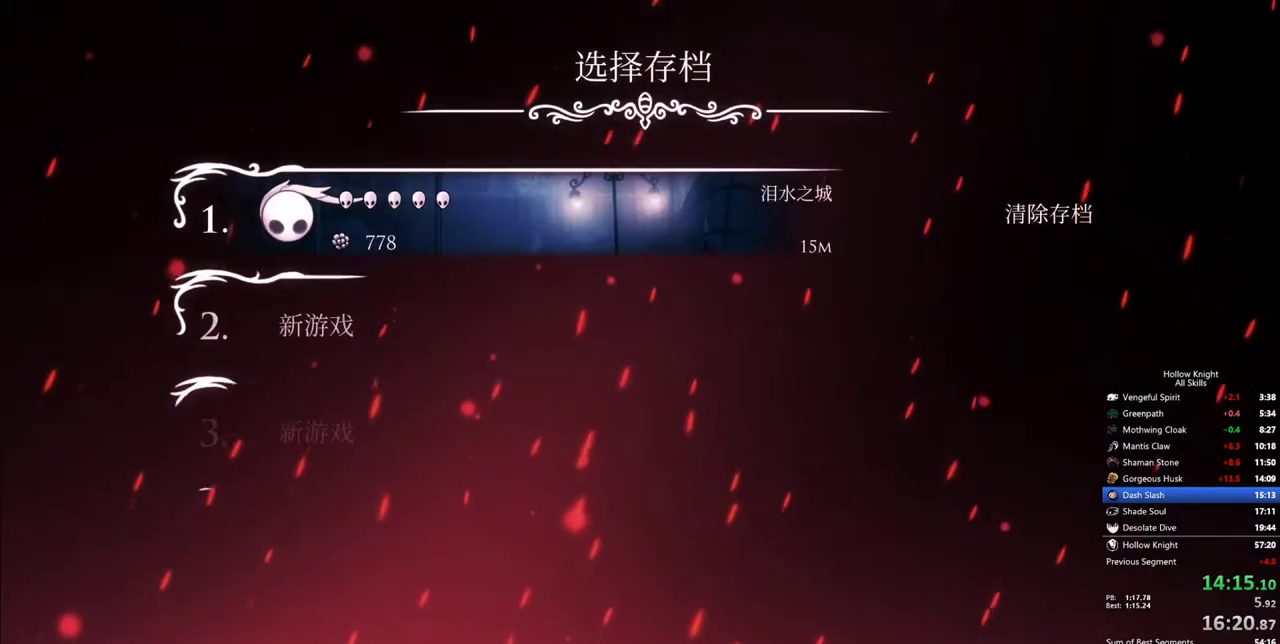
{"keys": [], "events": []}
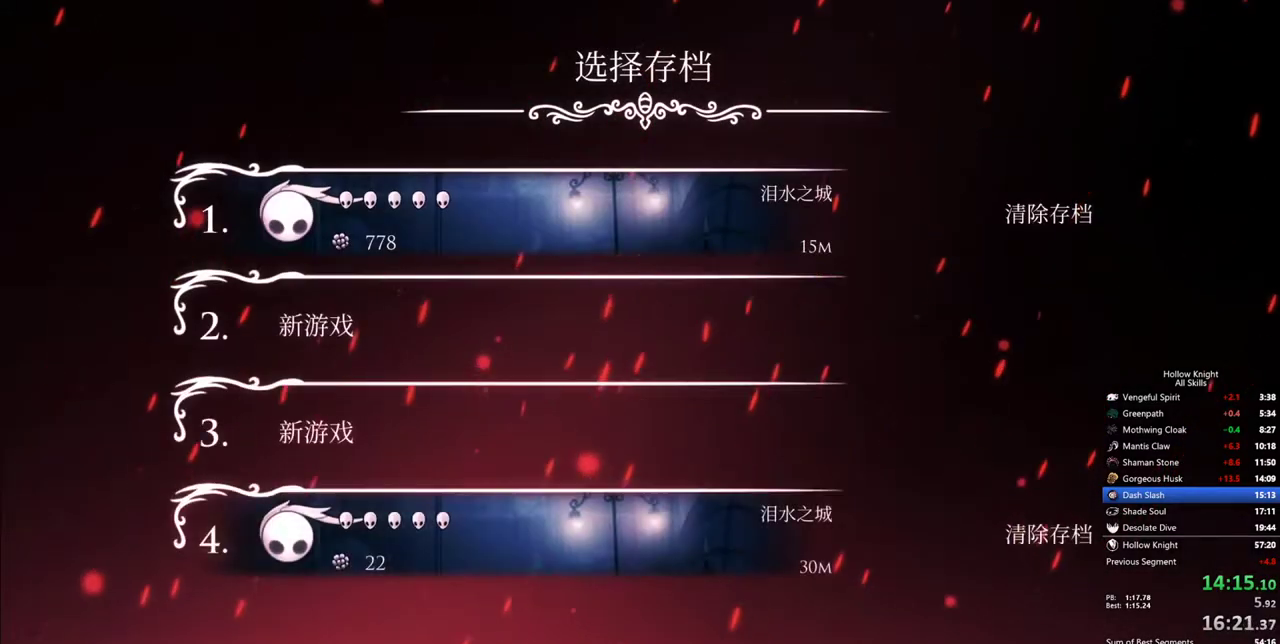
{"keys": [], "events": []}
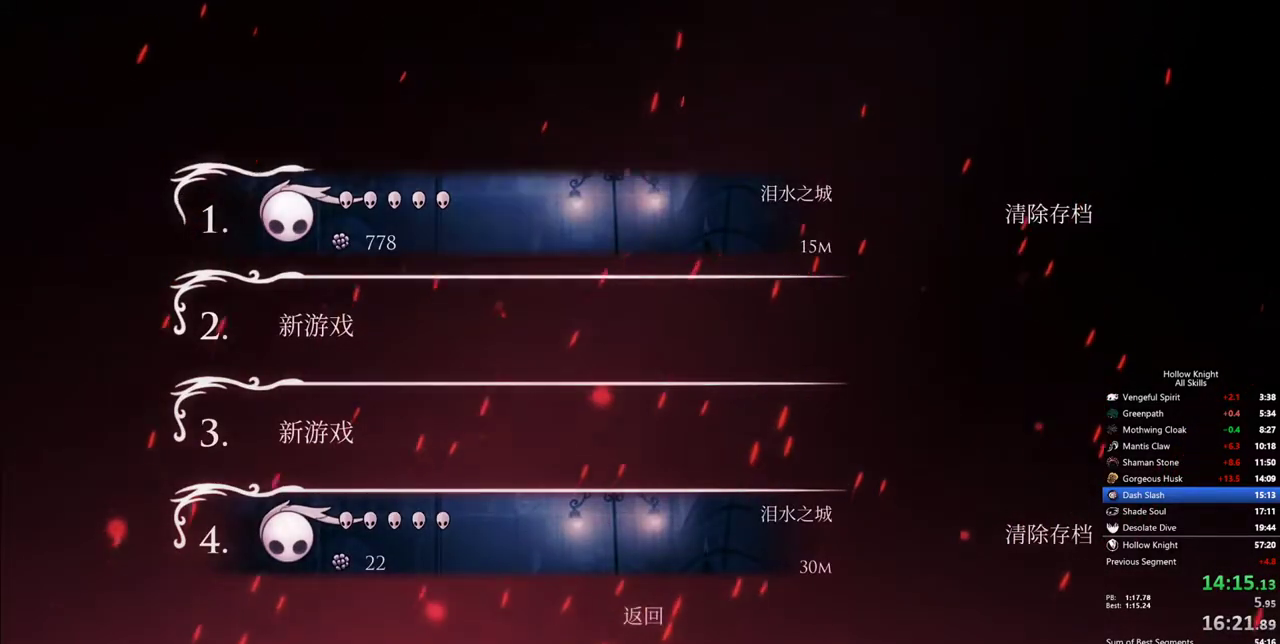
{"keys": [], "events": []}
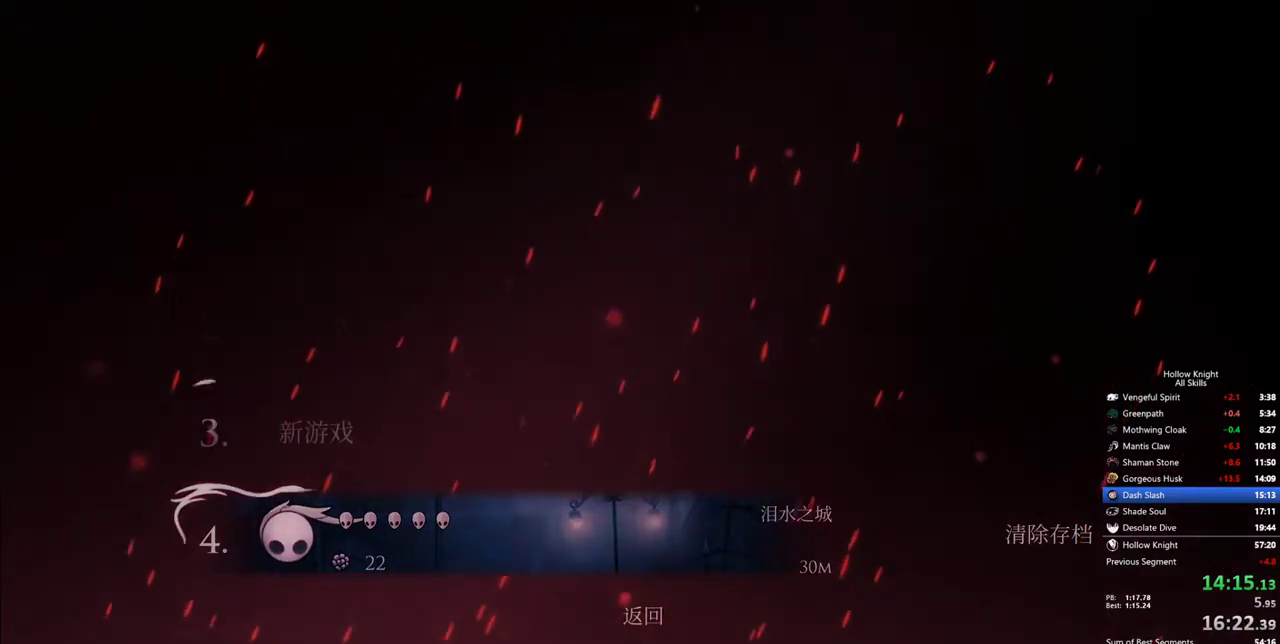
{"keys": [], "events": []}
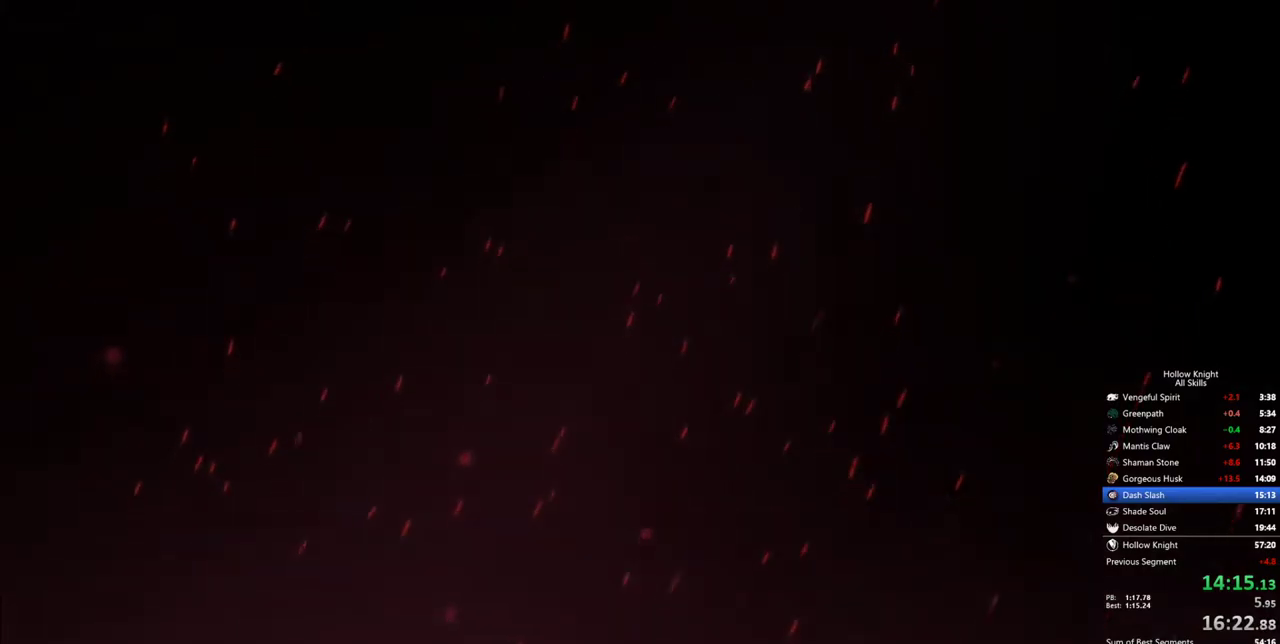
{"keys": [], "events": []}
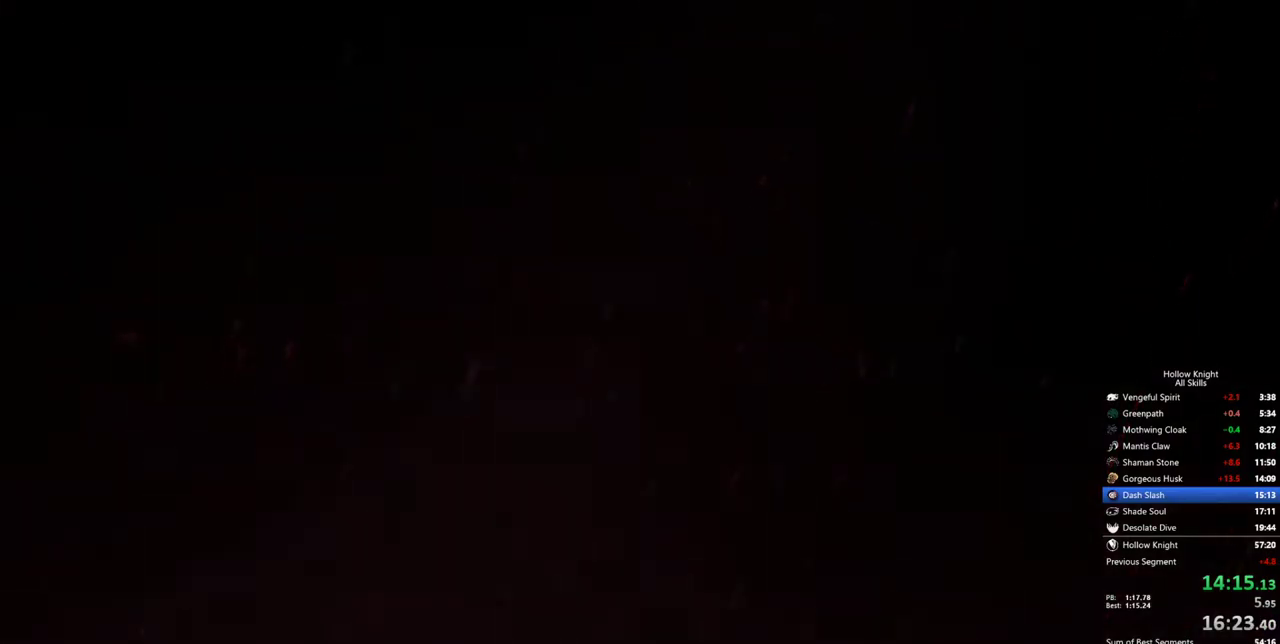
{"keys": [], "events": []}
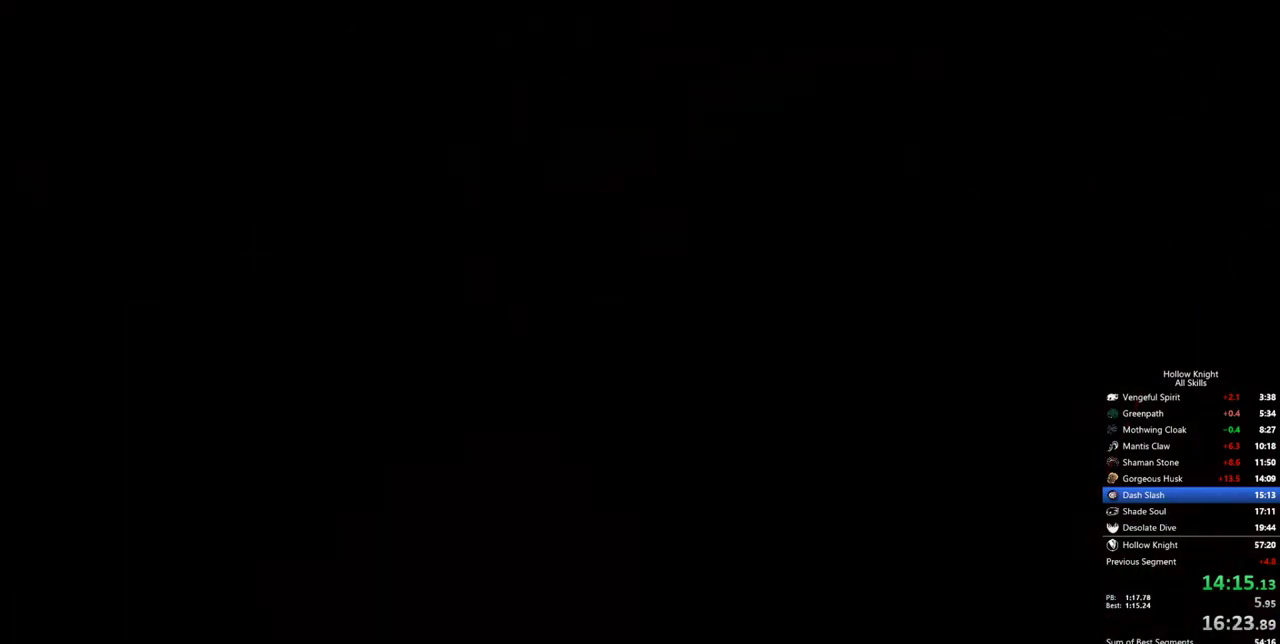
{"keys": [], "events": [[183, "right", "down"], [267, "right", "up"], [367, "right", "down"], [467, "right", "up"]]}
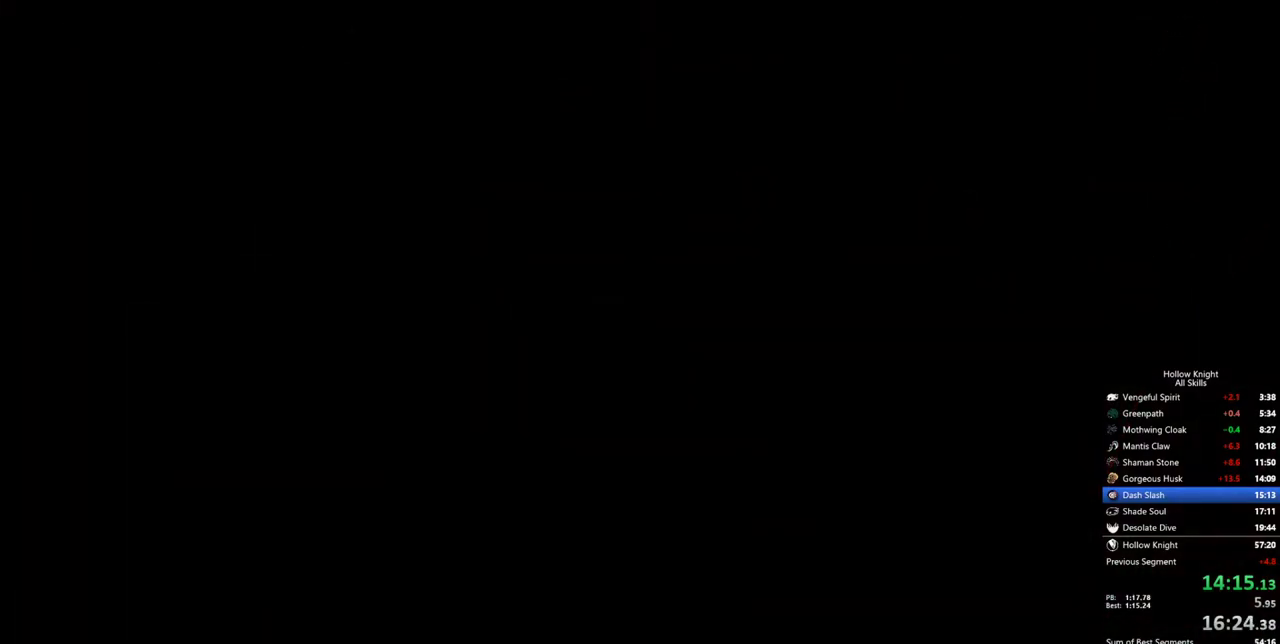
{"keys": [], "events": [[17, "left", "down"], [100, "left", "up"], [200, "left", "down"], [283, "left", "up"], [383, "left", "down"], [433, "left", "up"]]}
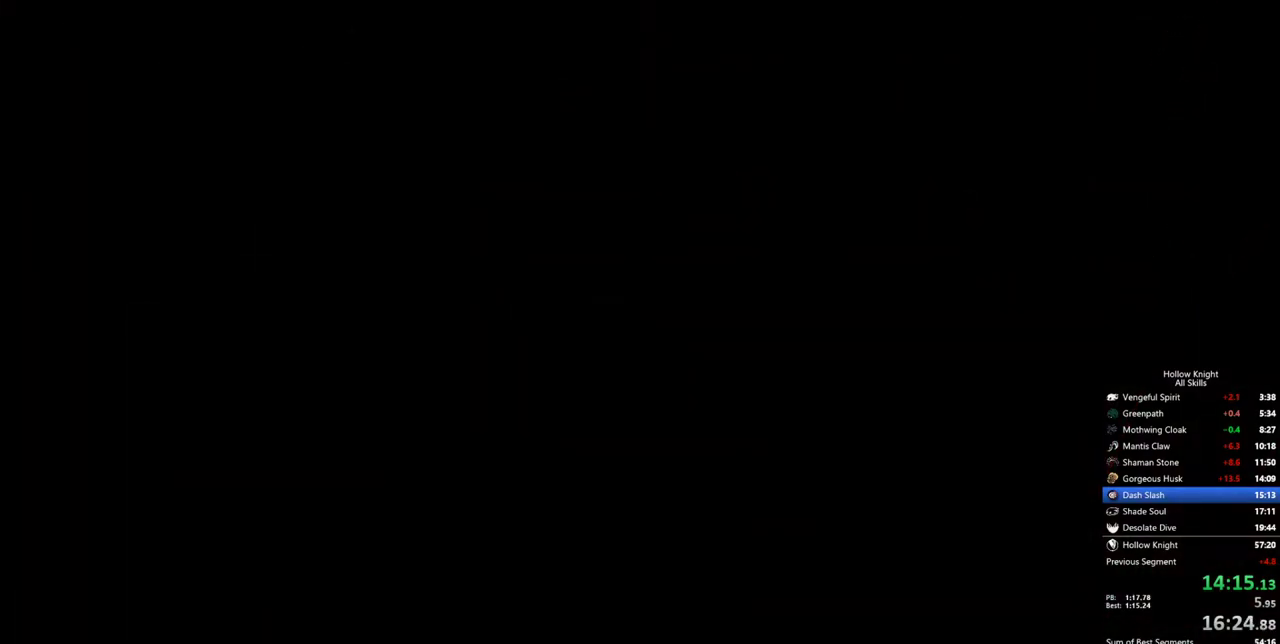
{"keys": ["left"], "events": [[17, "left", "down"], [67, "left", "up"], [167, "left", "down"], [267, "left", "up"], [300, "left", "down"], [400, "left", "up"], [500, "left", "down"]]}
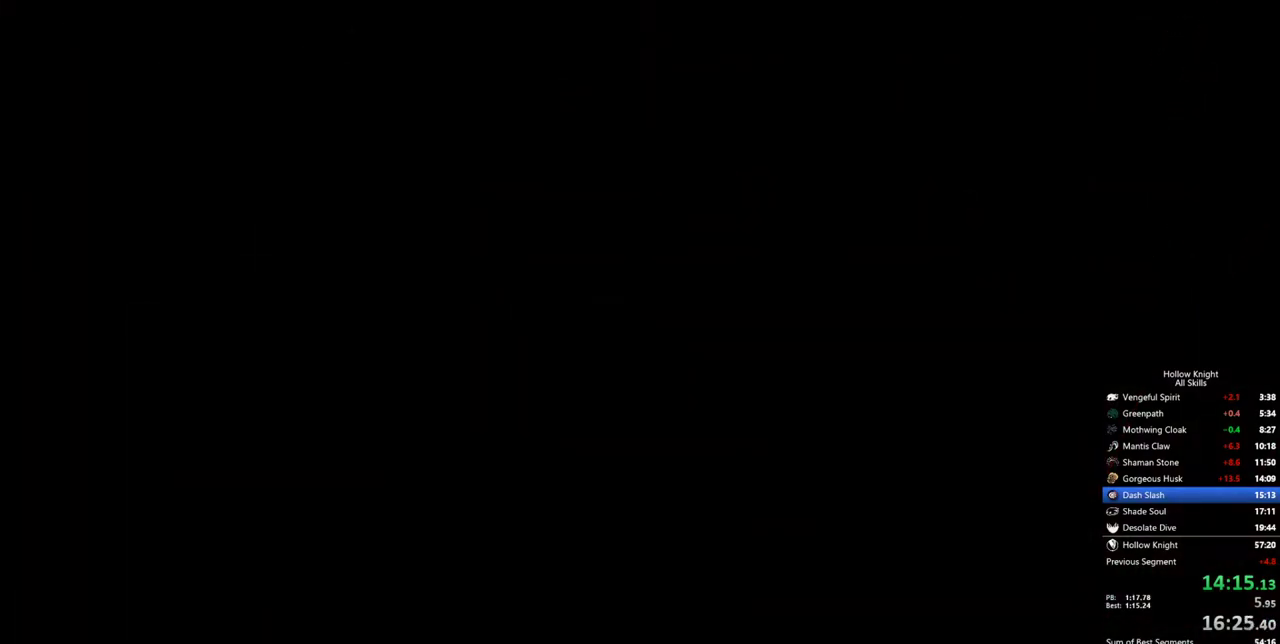
{"keys": [], "events": [[33, "left", "up"], [133, "left", "down"], [183, "left", "up"], [267, "left", "down"], [317, "left", "up"], [417, "left", "down"], [467, "left", "up"]]}
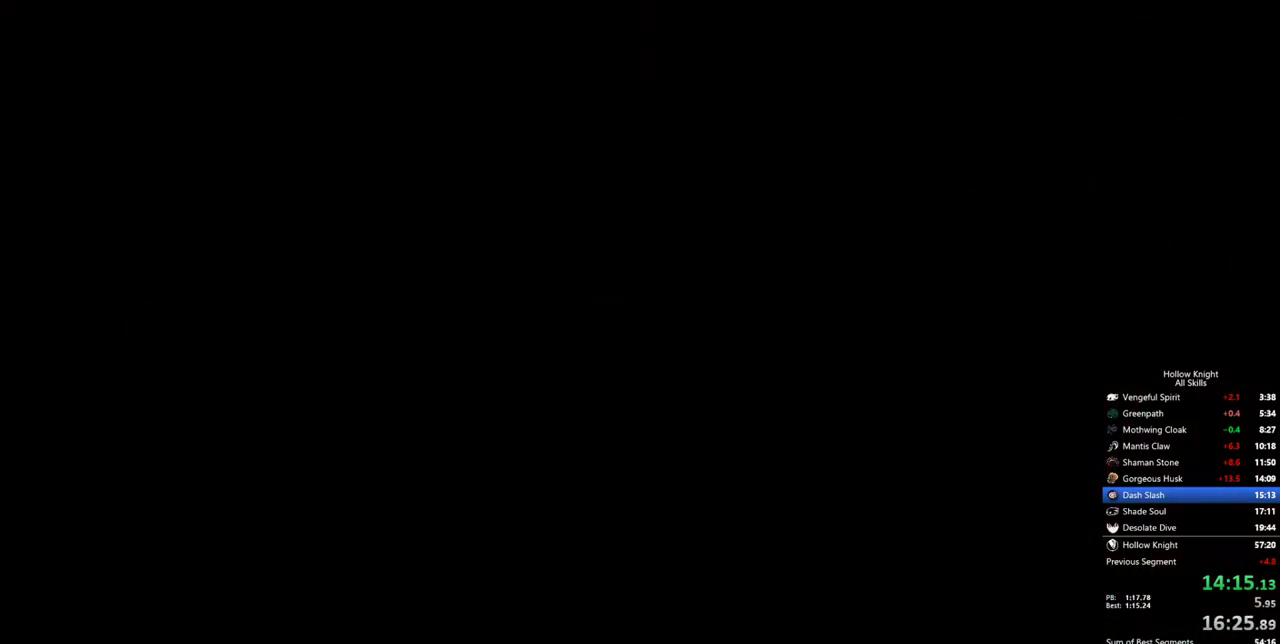
{"keys": [], "events": [[50, "left", "down"], [150, "left", "up"], [200, "left", "down"], [250, "left", "up"], [333, "left", "down"], [383, "left", "up"]]}